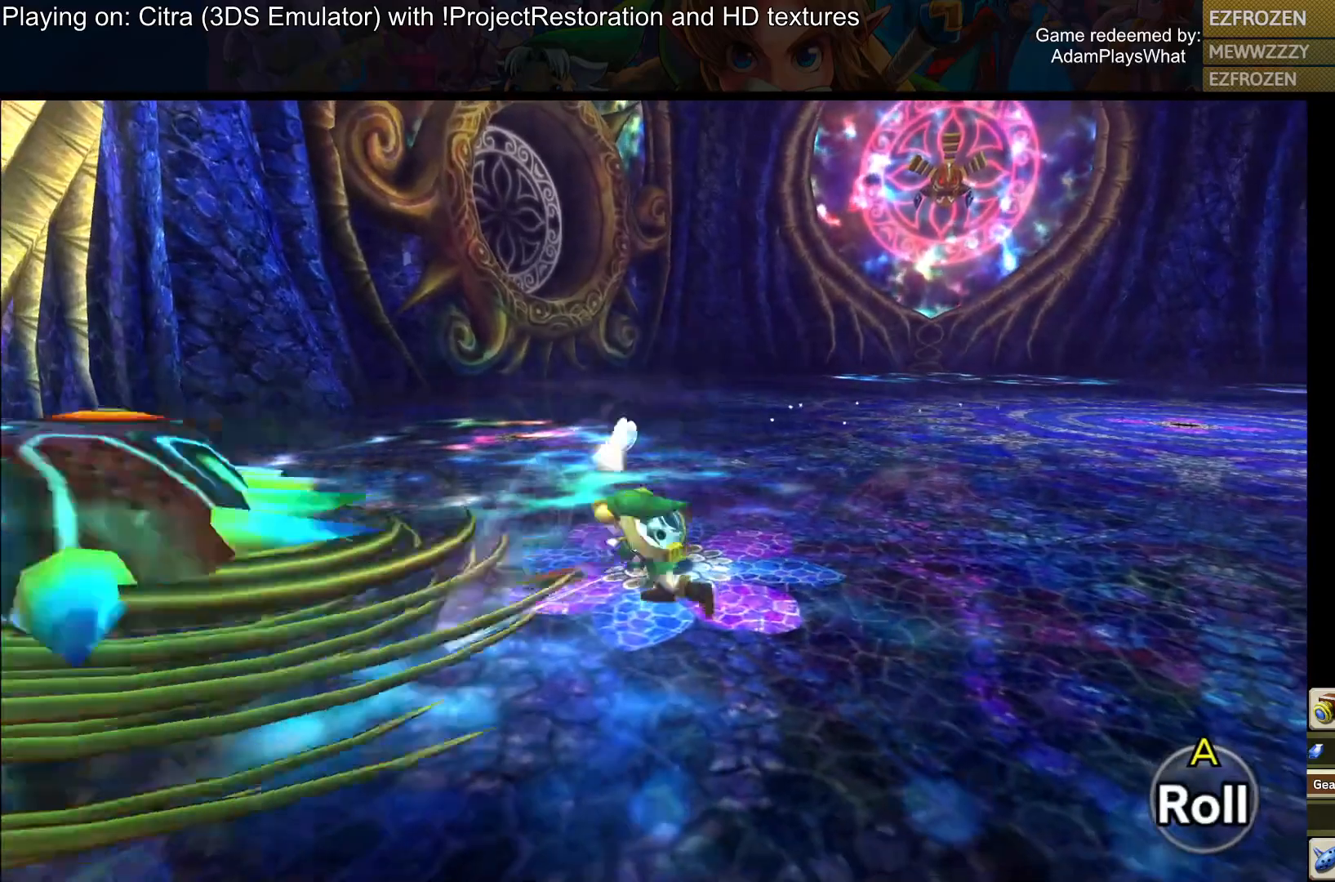
Gameplay with a controller (PlayStation layout); each line is a JSON object with the inputs held at the frame after it. "events" lists button and stick changes between this image and that frame as [ms after this image, input, new state], when the widget could be followed in between.
{"buttons": [], "left_stick": "up-left", "right_stick": "center", "events": [[17, "TRIANGLE", "up"], [83, "TRIANGLE", "down"], [150, "left_stick", "up-left"], [183, "TRIANGLE", "up"], [250, "left_stick", "up"], [283, "TRIANGLE", "down"], [384, "TRIANGLE", "up"], [484, "left_stick", "up-left"]]}
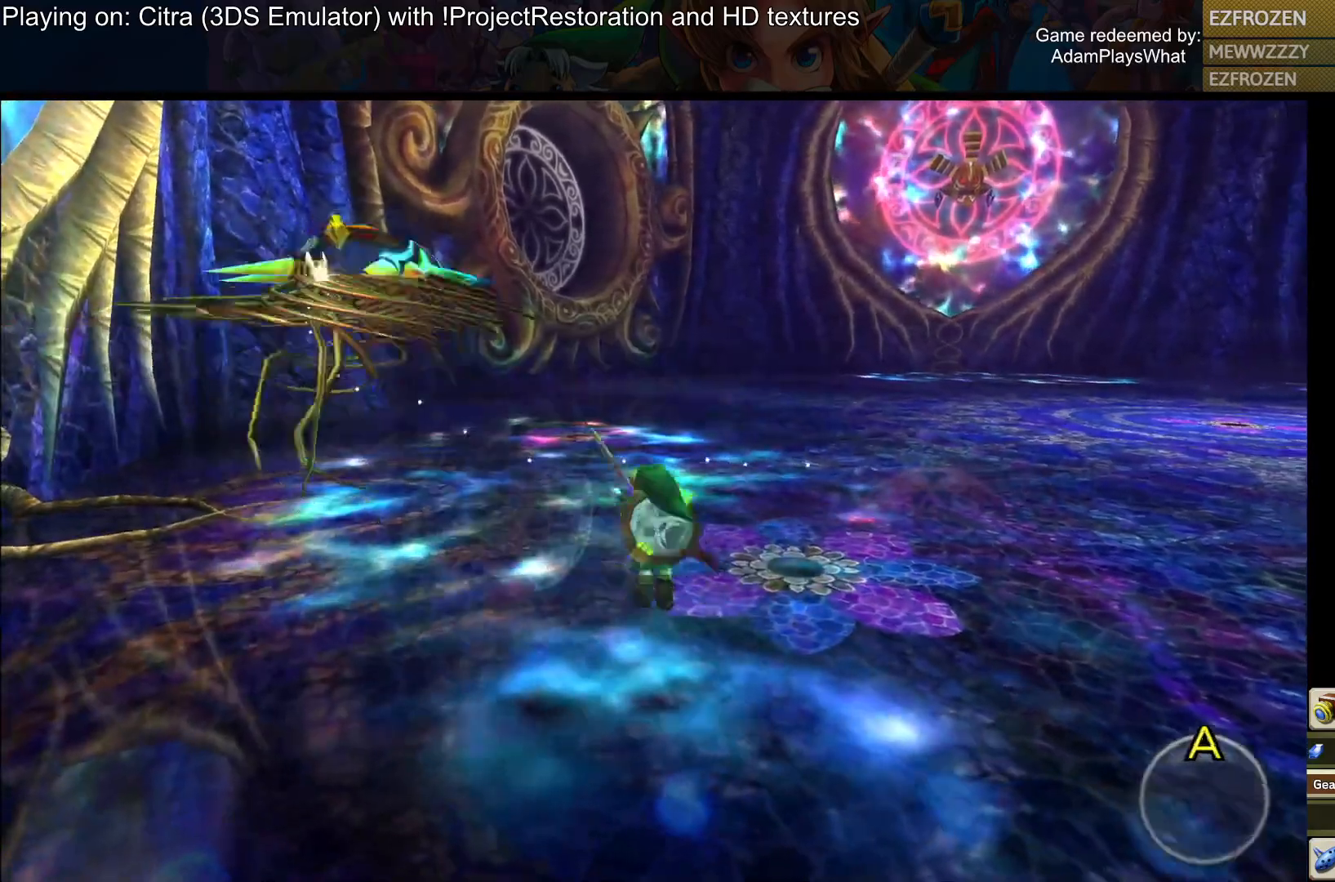
{"buttons": [], "left_stick": "up-right", "right_stick": "center", "events": [[217, "left_stick", "up"], [417, "left_stick", "up-right"]]}
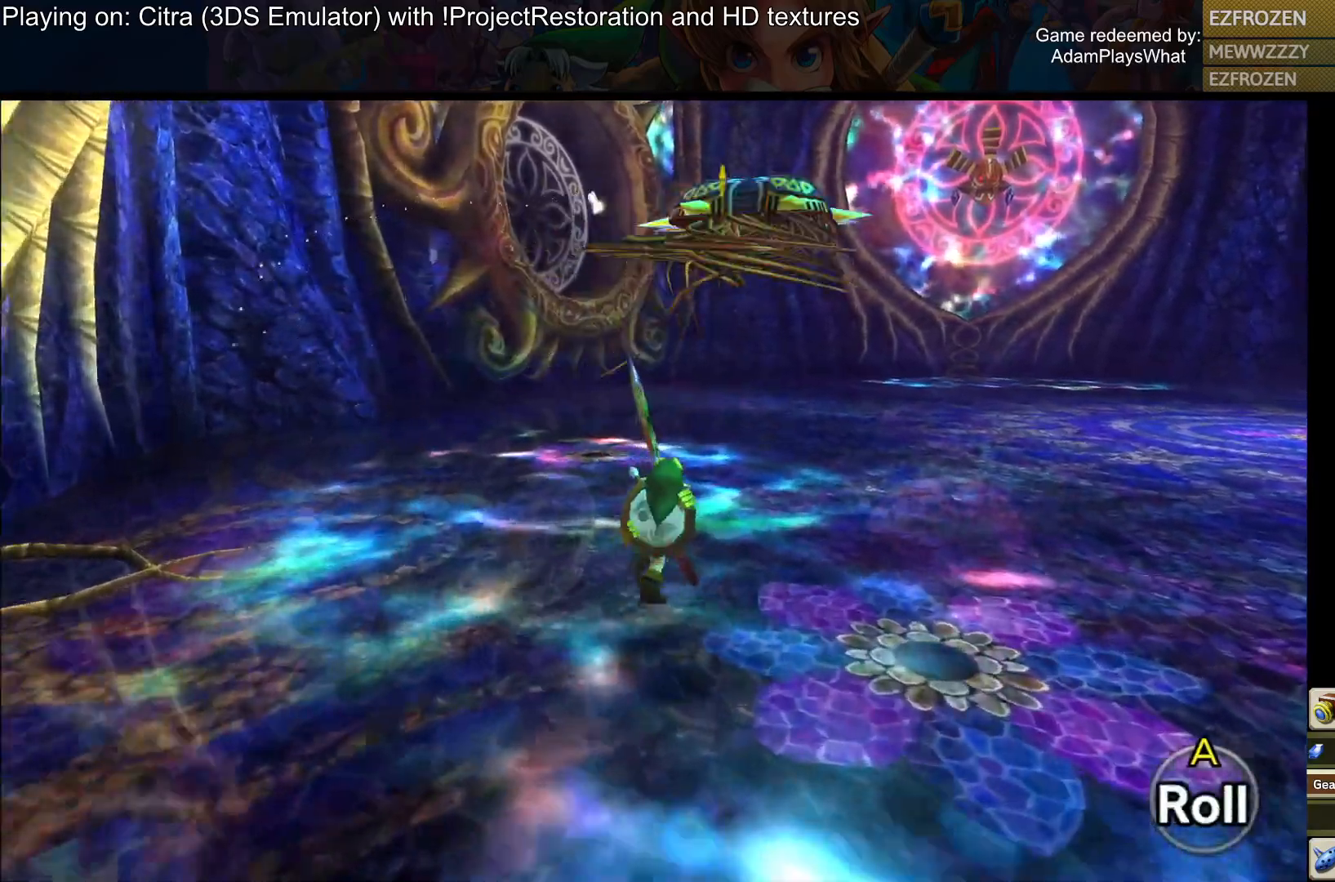
{"buttons": [], "left_stick": "up-right", "right_stick": "right", "events": [[67, "TRIANGLE", "down"], [167, "TRIANGLE", "up"], [417, "right_stick", "right"]]}
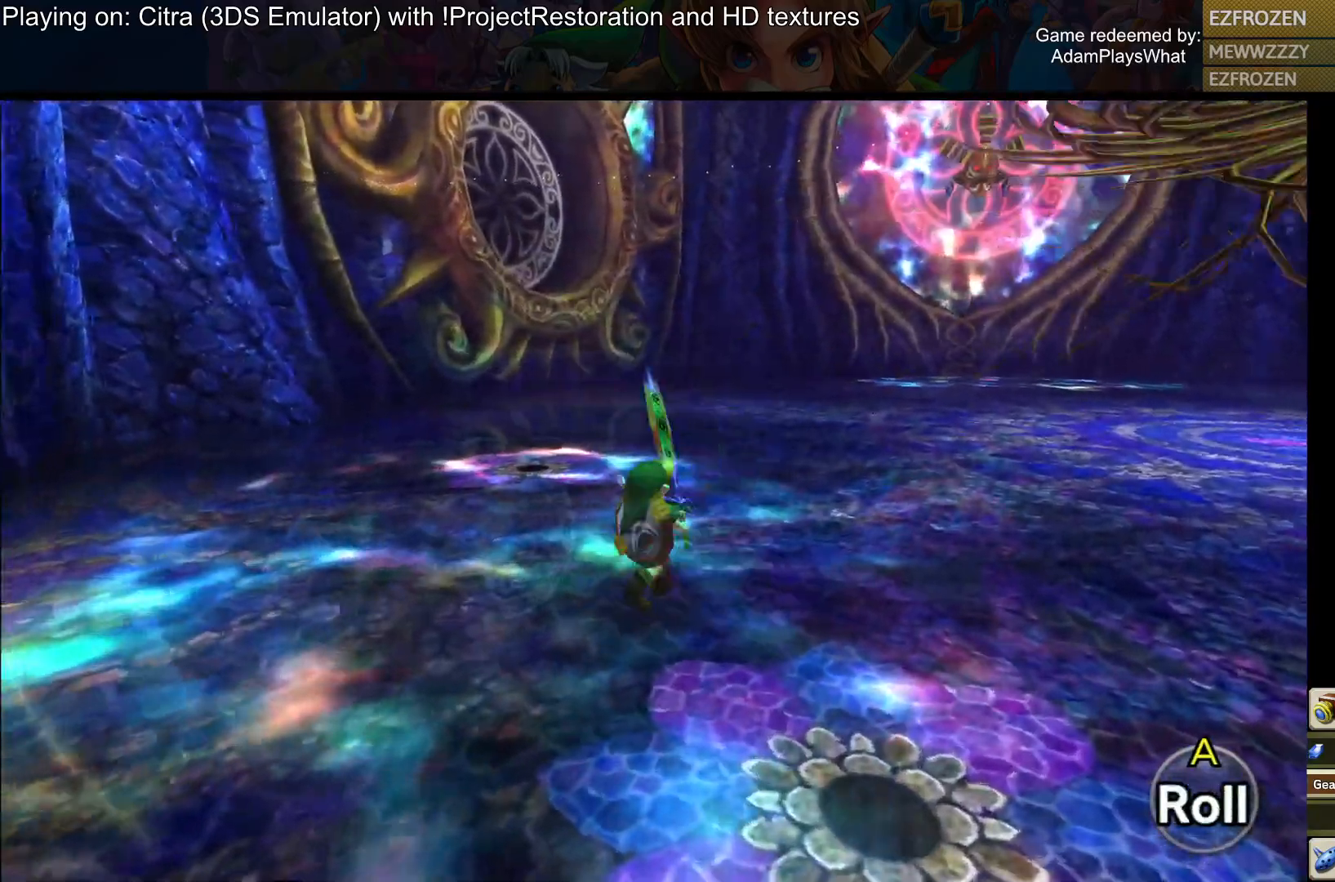
{"buttons": [], "left_stick": "up-left", "right_stick": "right", "events": [[267, "left_stick", "up"], [434, "left_stick", "up-left"]]}
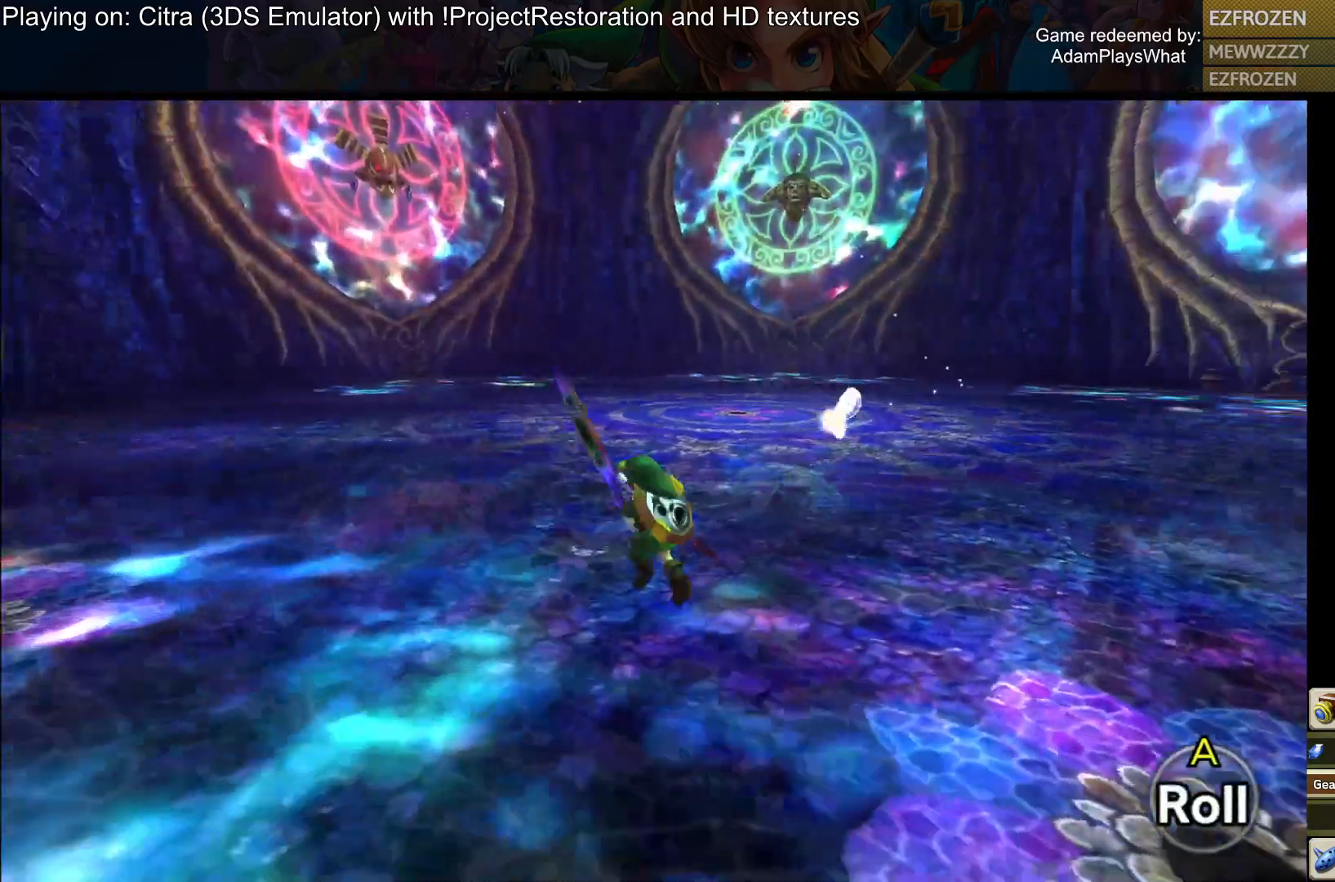
{"buttons": [], "left_stick": "up-left", "right_stick": "right", "events": []}
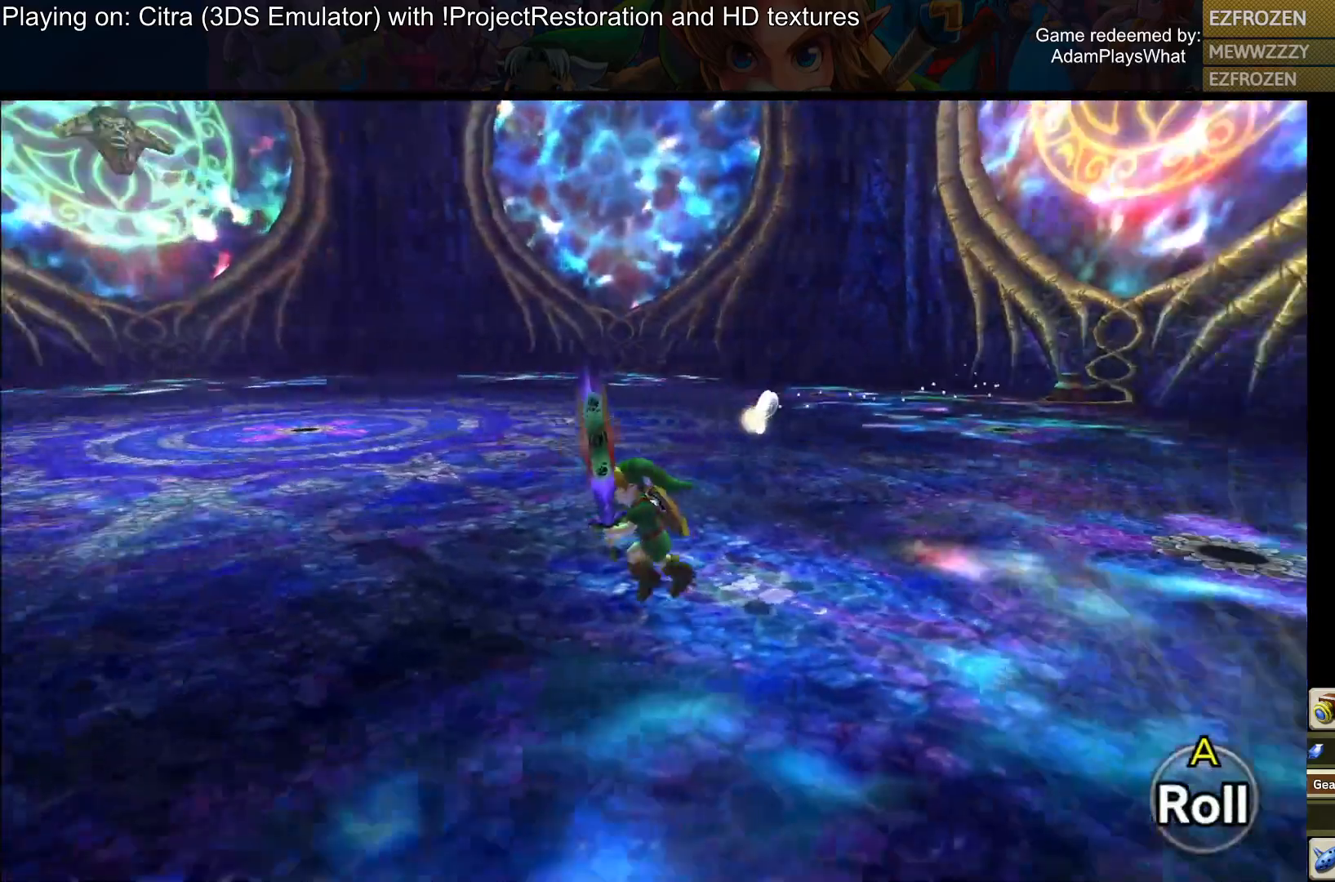
{"buttons": ["SELECT"], "left_stick": "center", "right_stick": "center", "events": [[351, "left_stick", "center"], [401, "right_stick", "center"], [484, "SELECT", "down"]]}
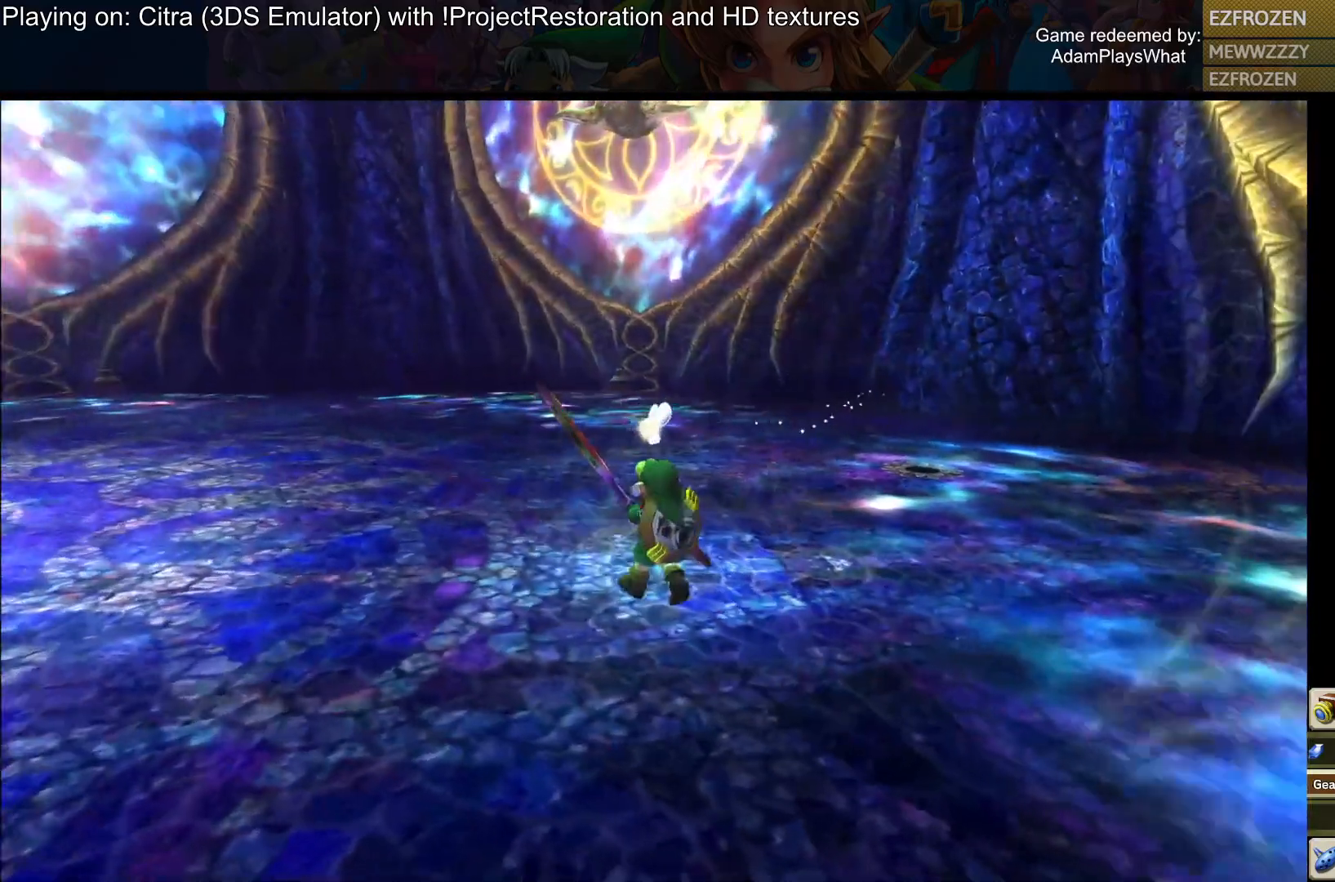
{"buttons": [], "left_stick": "center", "right_stick": "center", "events": [[150, "SELECT", "up"]]}
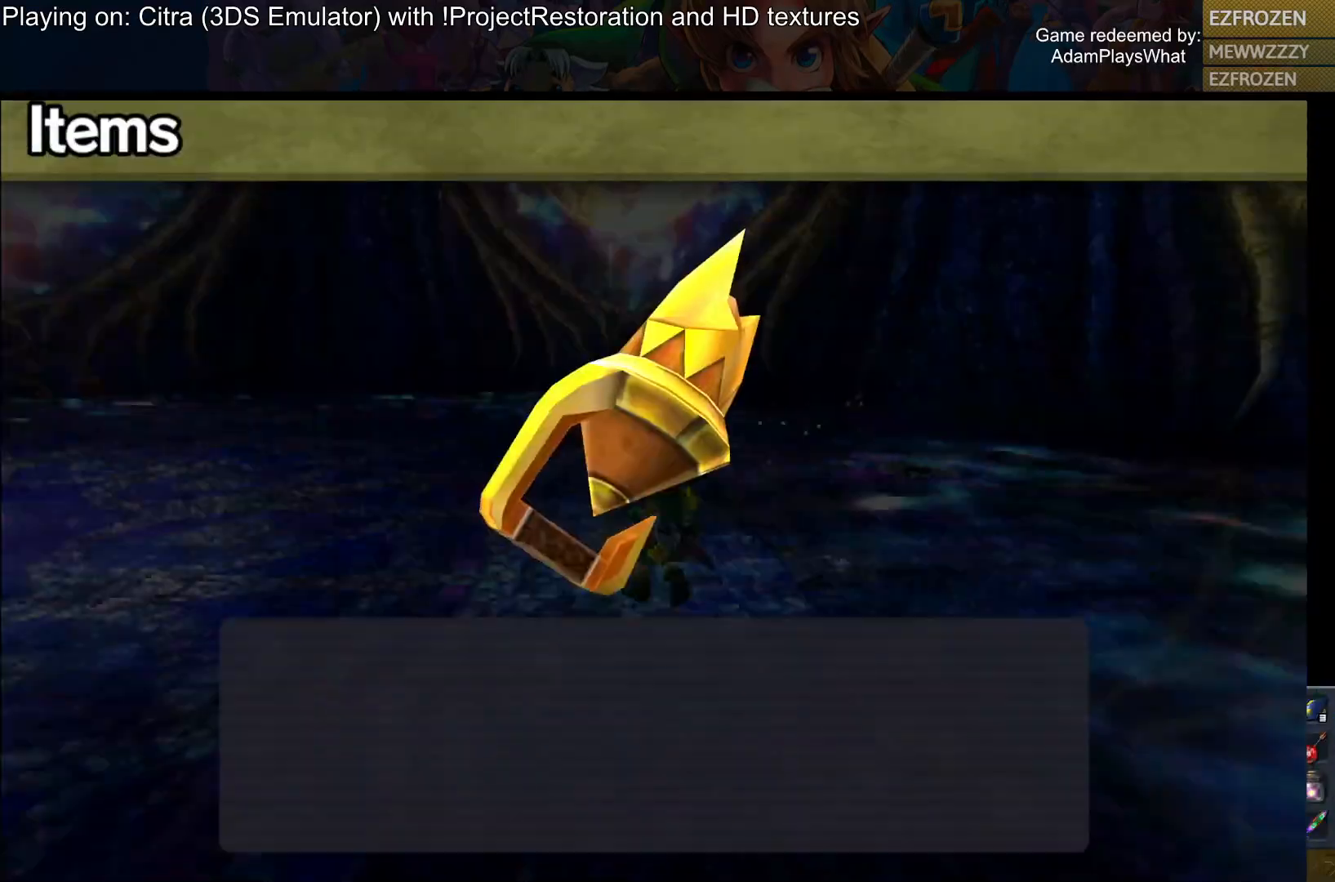
{"buttons": [], "left_stick": "center", "right_stick": "center", "events": []}
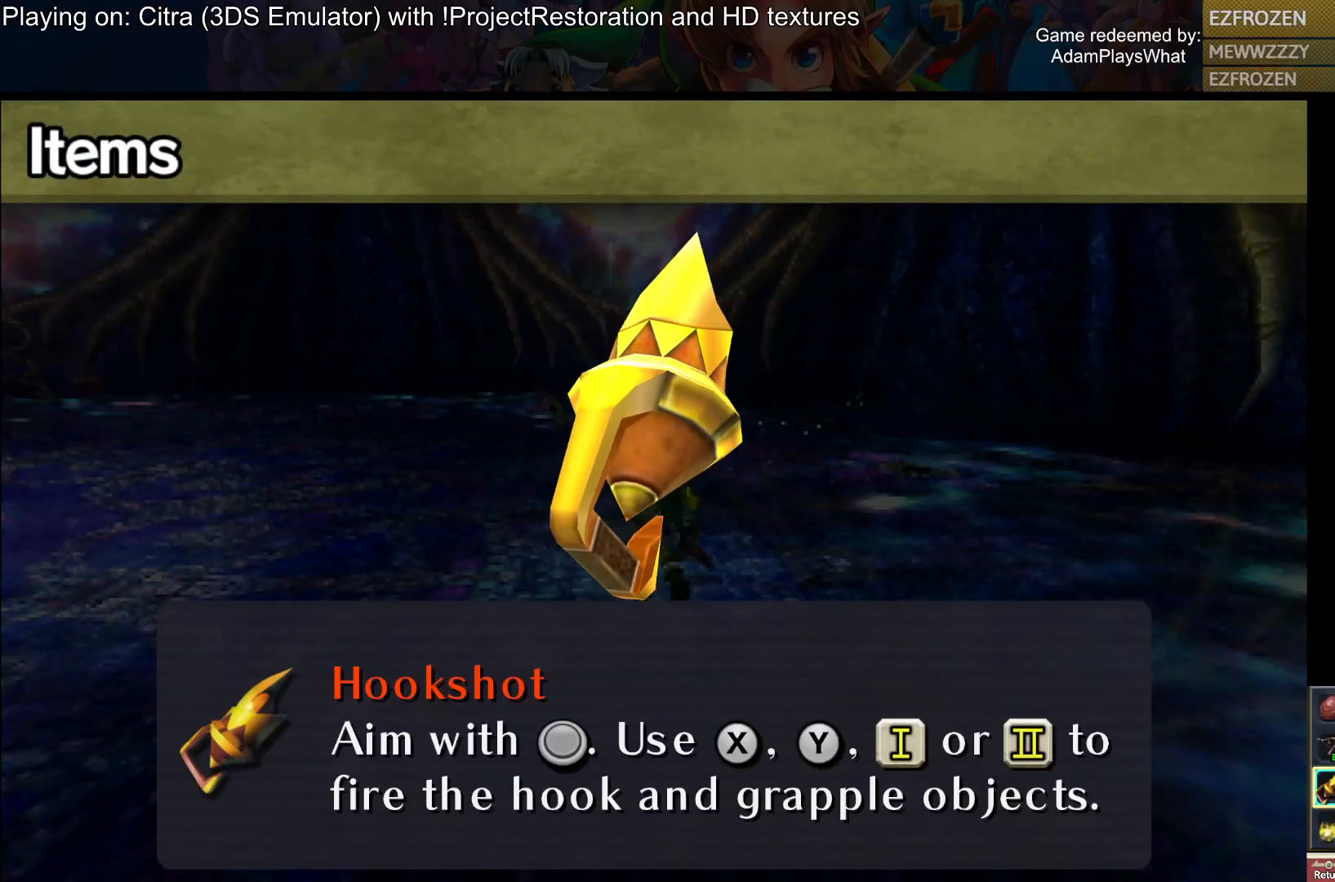
{"buttons": [], "left_stick": "center", "right_stick": "center", "events": [[133, "left_stick", "up"], [283, "left_stick", "center"]]}
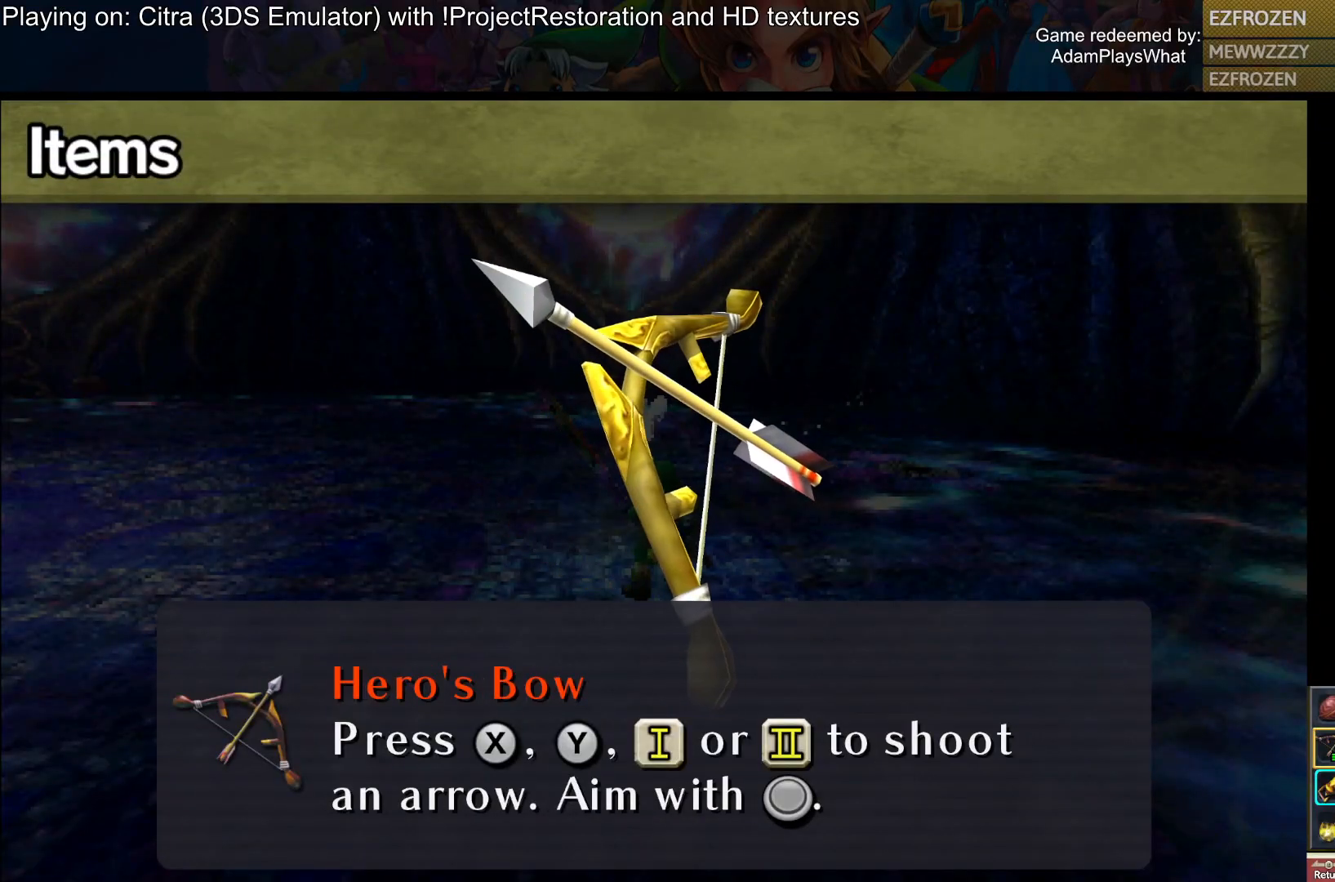
{"buttons": [], "left_stick": "center", "right_stick": "center", "events": [[201, "left_stick", "right"], [384, "left_stick", "center"]]}
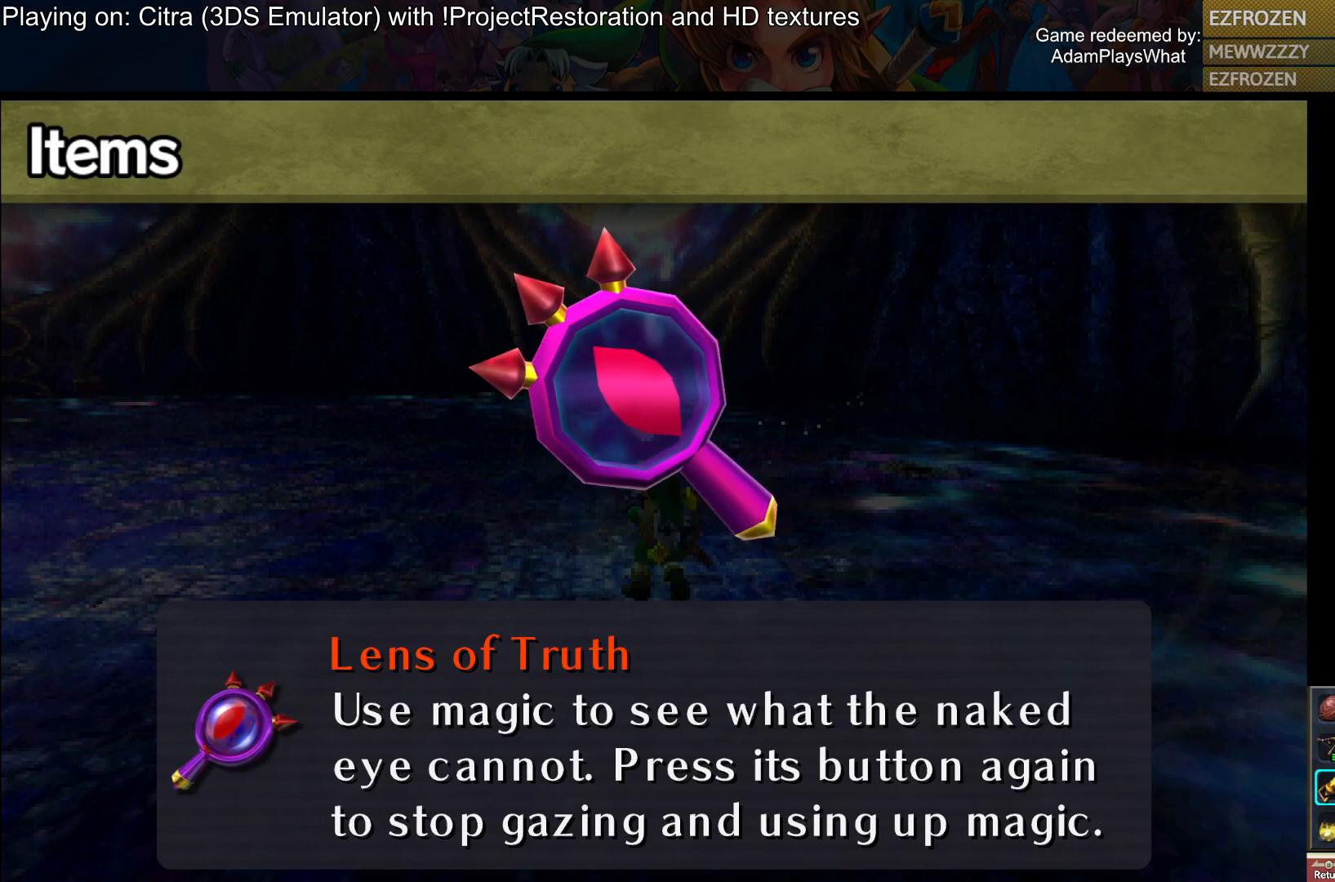
{"buttons": [], "left_stick": "center", "right_stick": "center", "events": []}
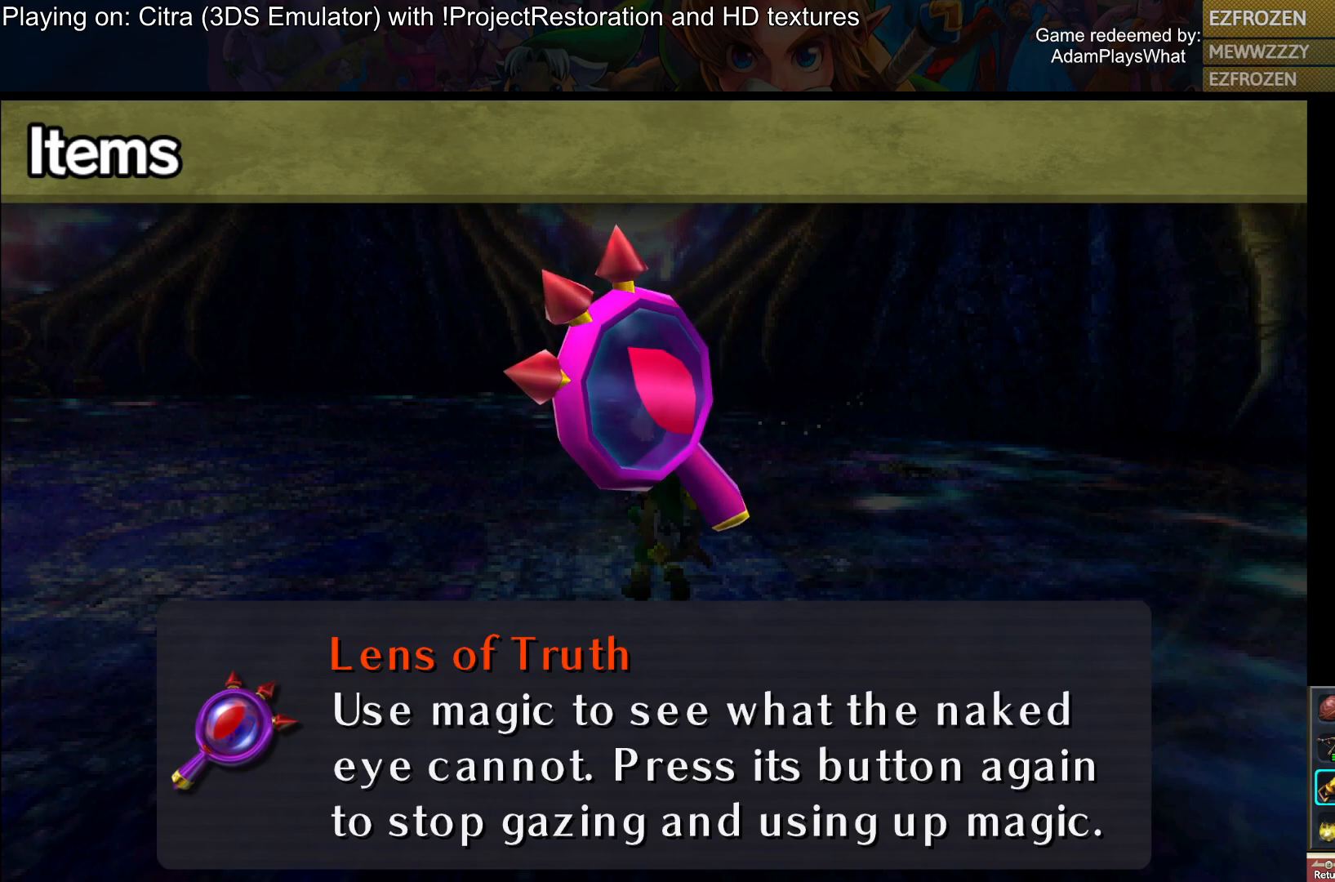
{"buttons": [], "left_stick": "center", "right_stick": "center", "events": []}
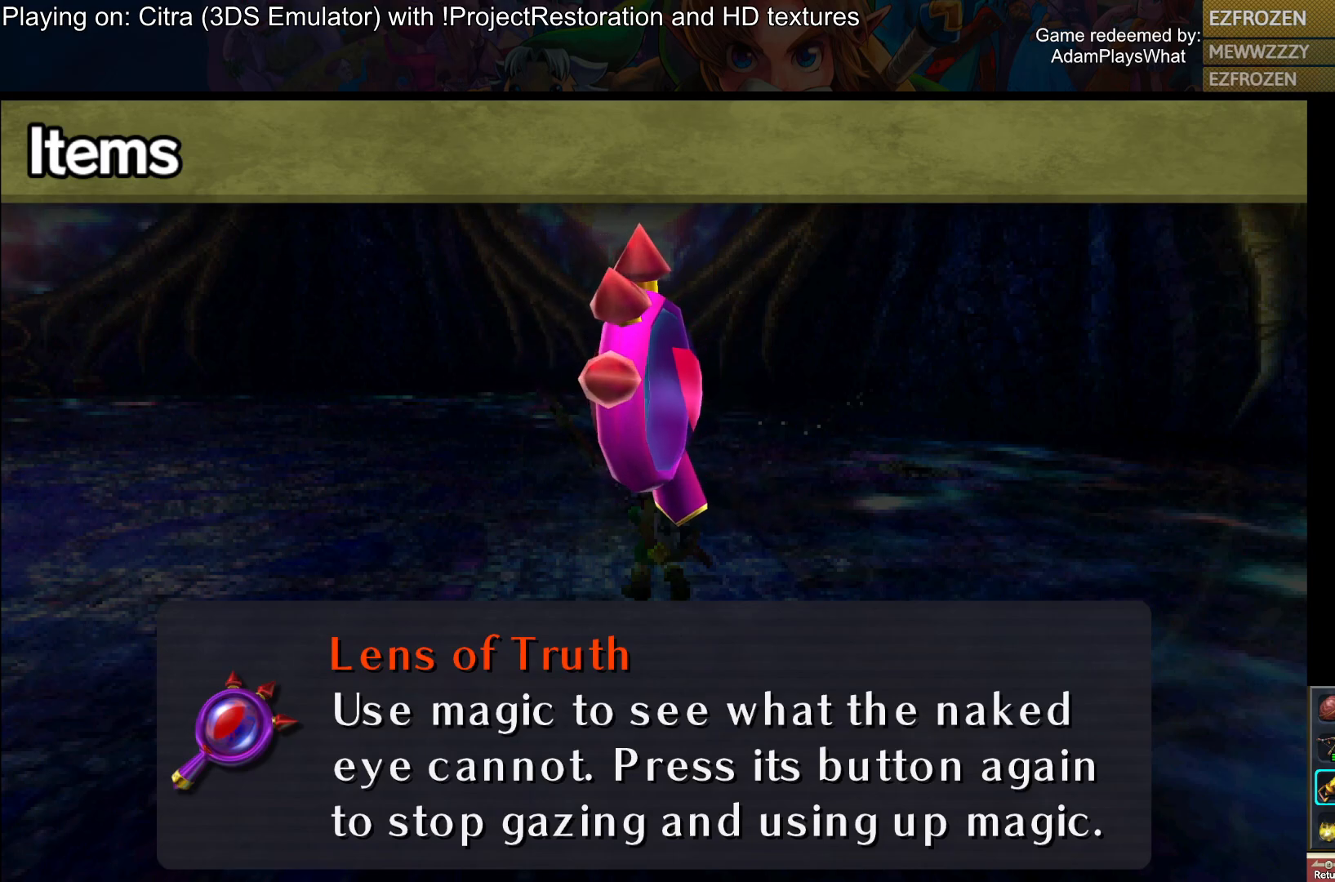
{"buttons": [], "left_stick": "center", "right_stick": "center", "events": []}
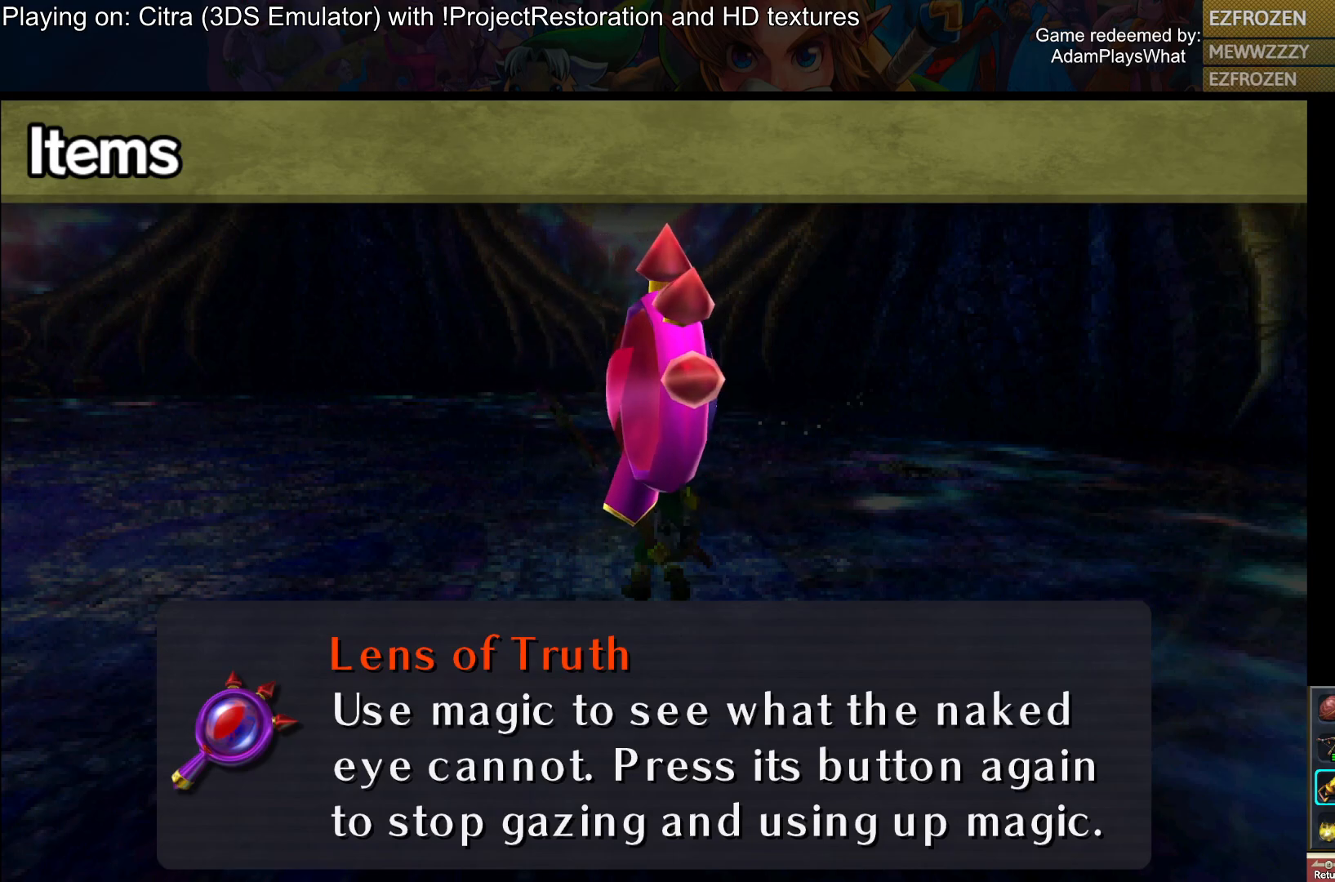
{"buttons": [], "left_stick": "center", "right_stick": "center", "events": []}
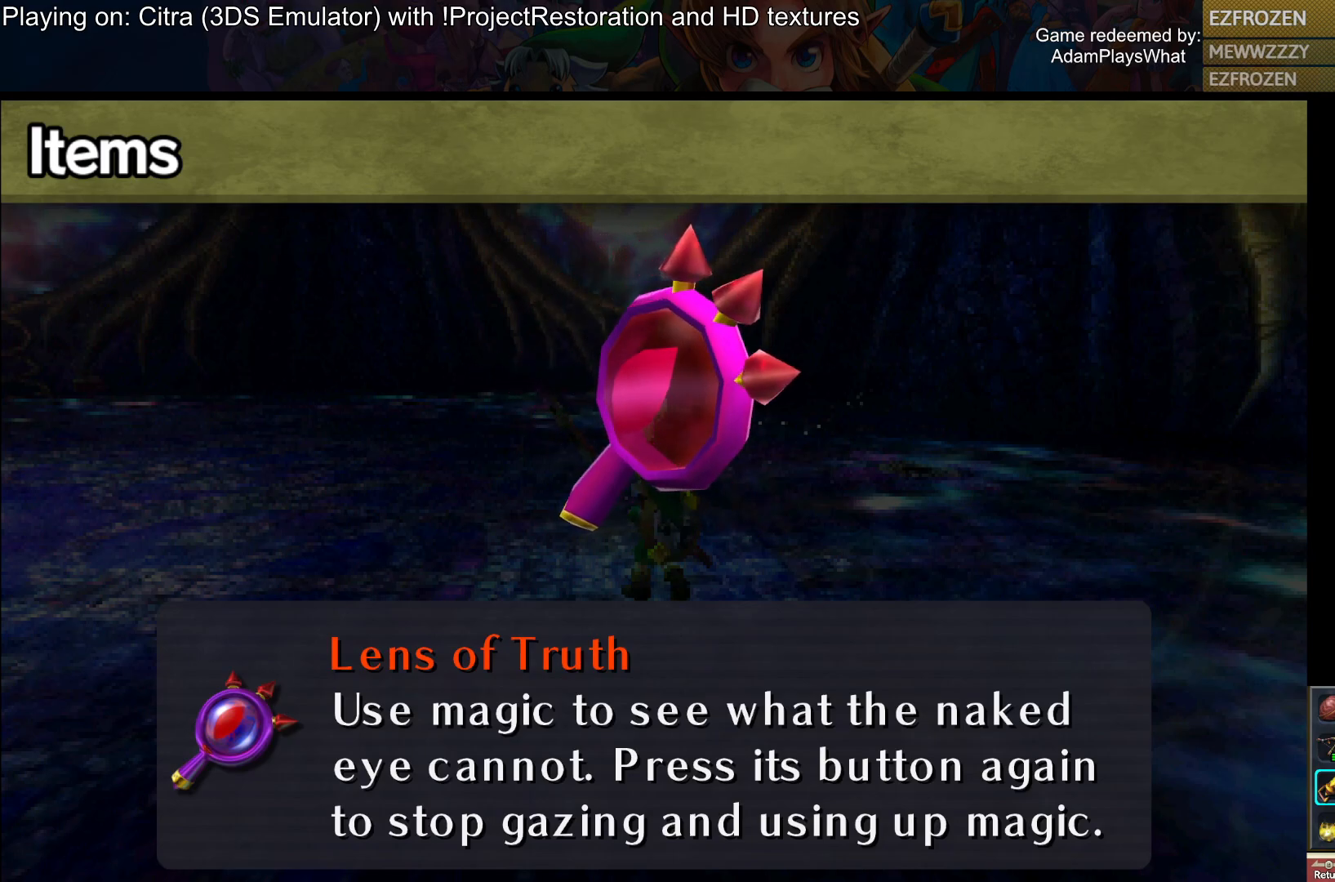
{"buttons": [], "left_stick": "center", "right_stick": "center", "events": [[83, "SQUARE", "down"], [200, "SQUARE", "up"]]}
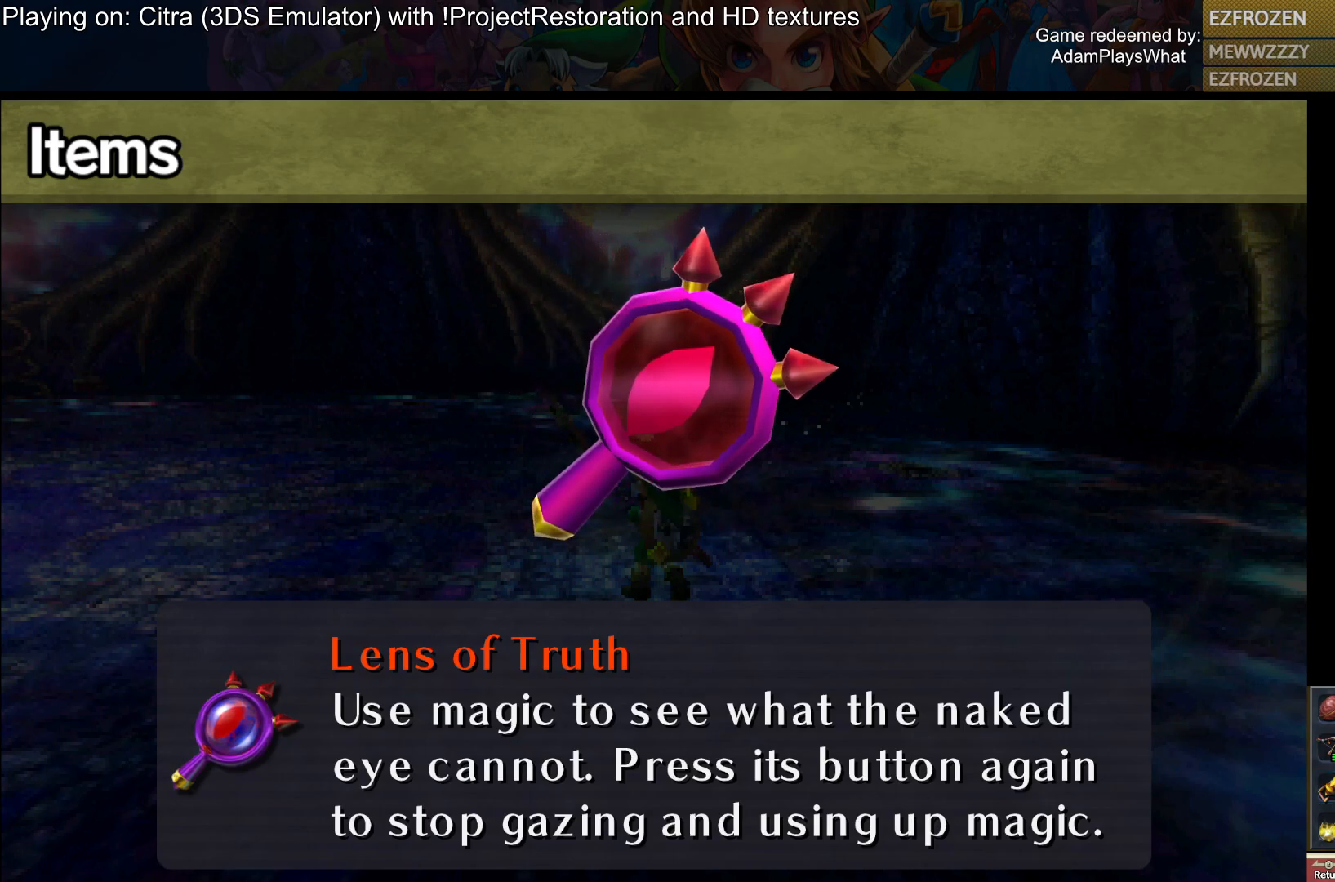
{"buttons": [], "left_stick": "left", "right_stick": "center", "events": [[167, "CIRCLE", "down"], [267, "CIRCLE", "up"], [484, "left_stick", "left"]]}
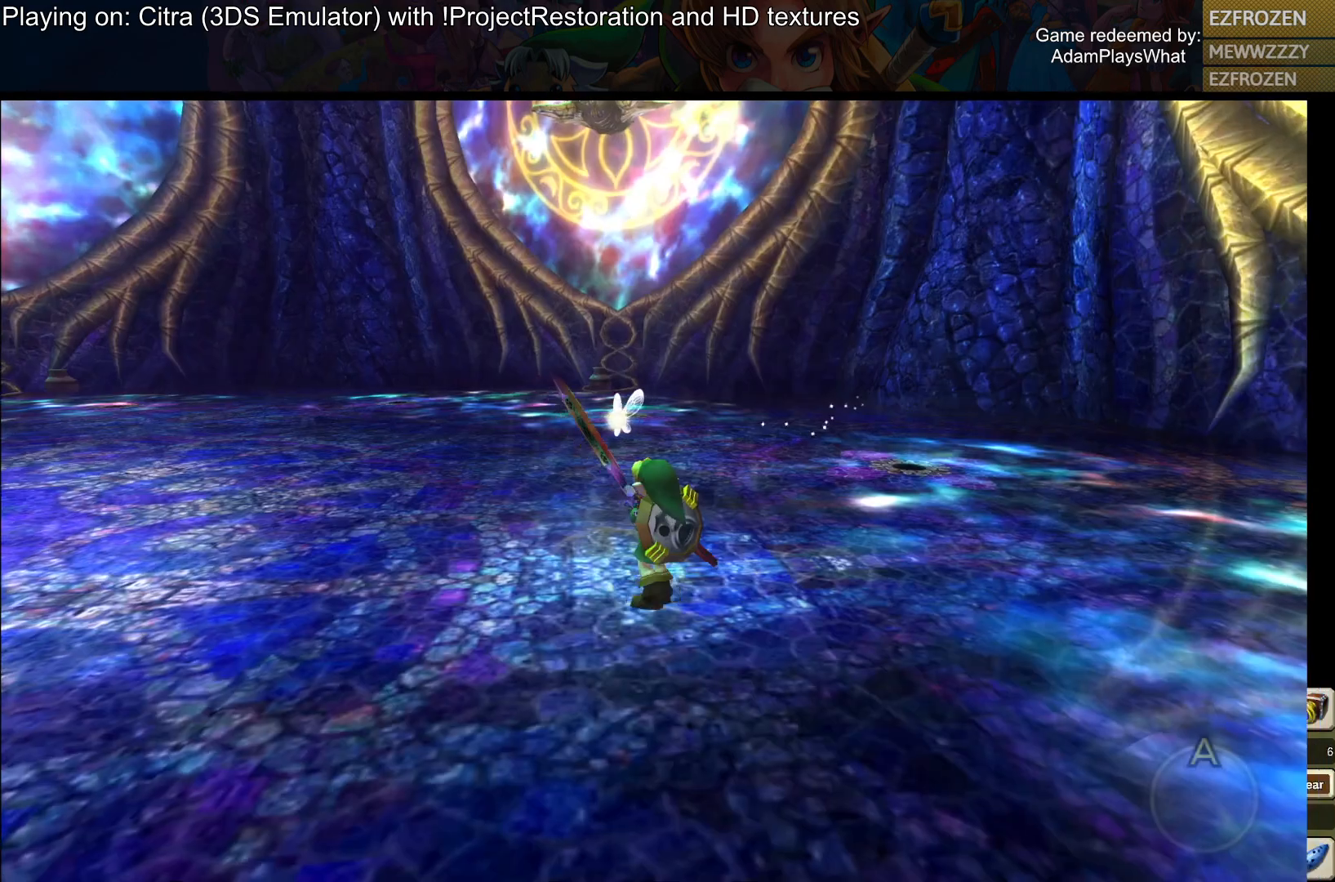
{"buttons": [], "left_stick": "left", "right_stick": "right", "events": [[200, "SQUARE", "down"], [283, "SQUARE", "up"], [500, "right_stick", "right"]]}
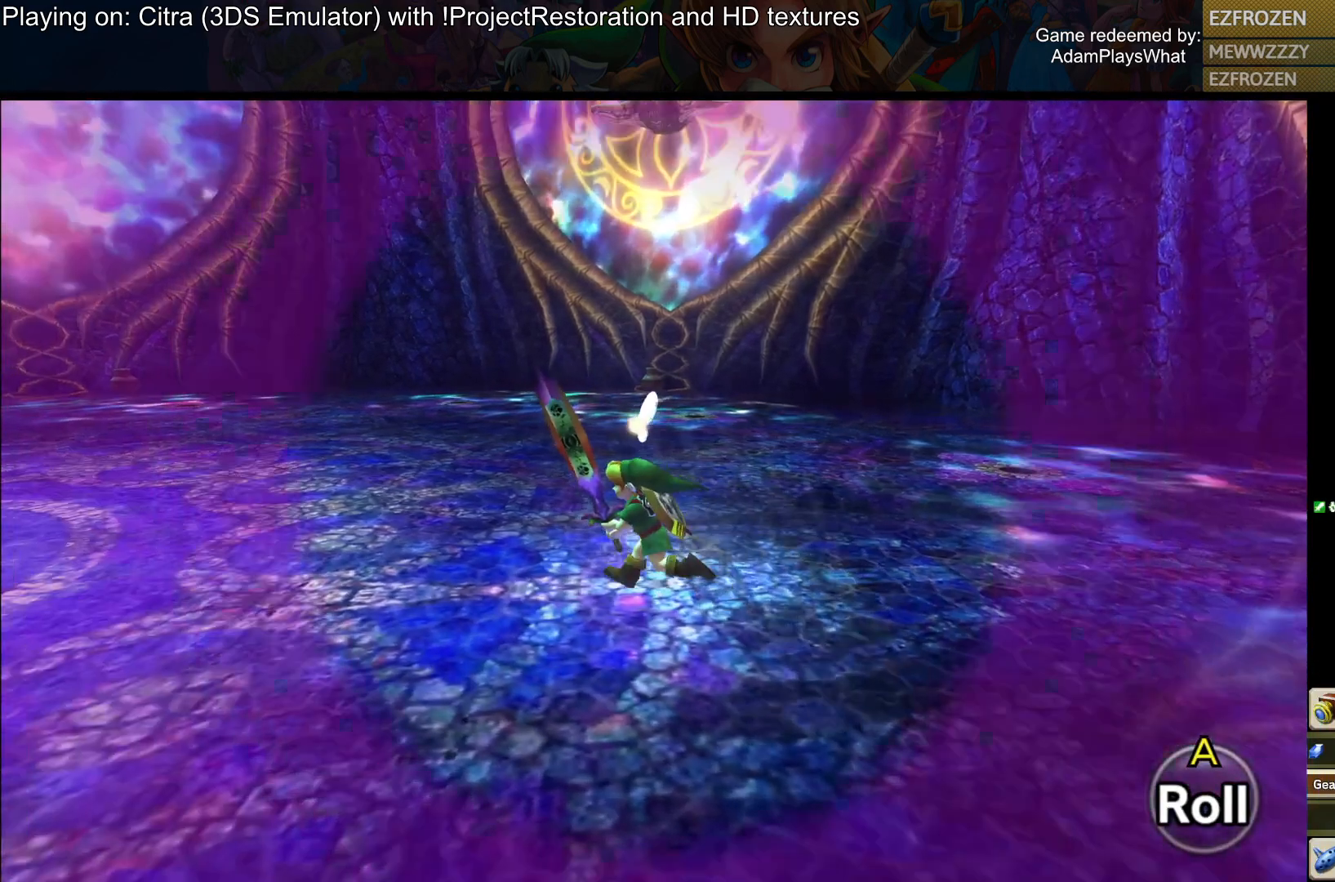
{"buttons": [], "left_stick": "left", "right_stick": "right", "events": []}
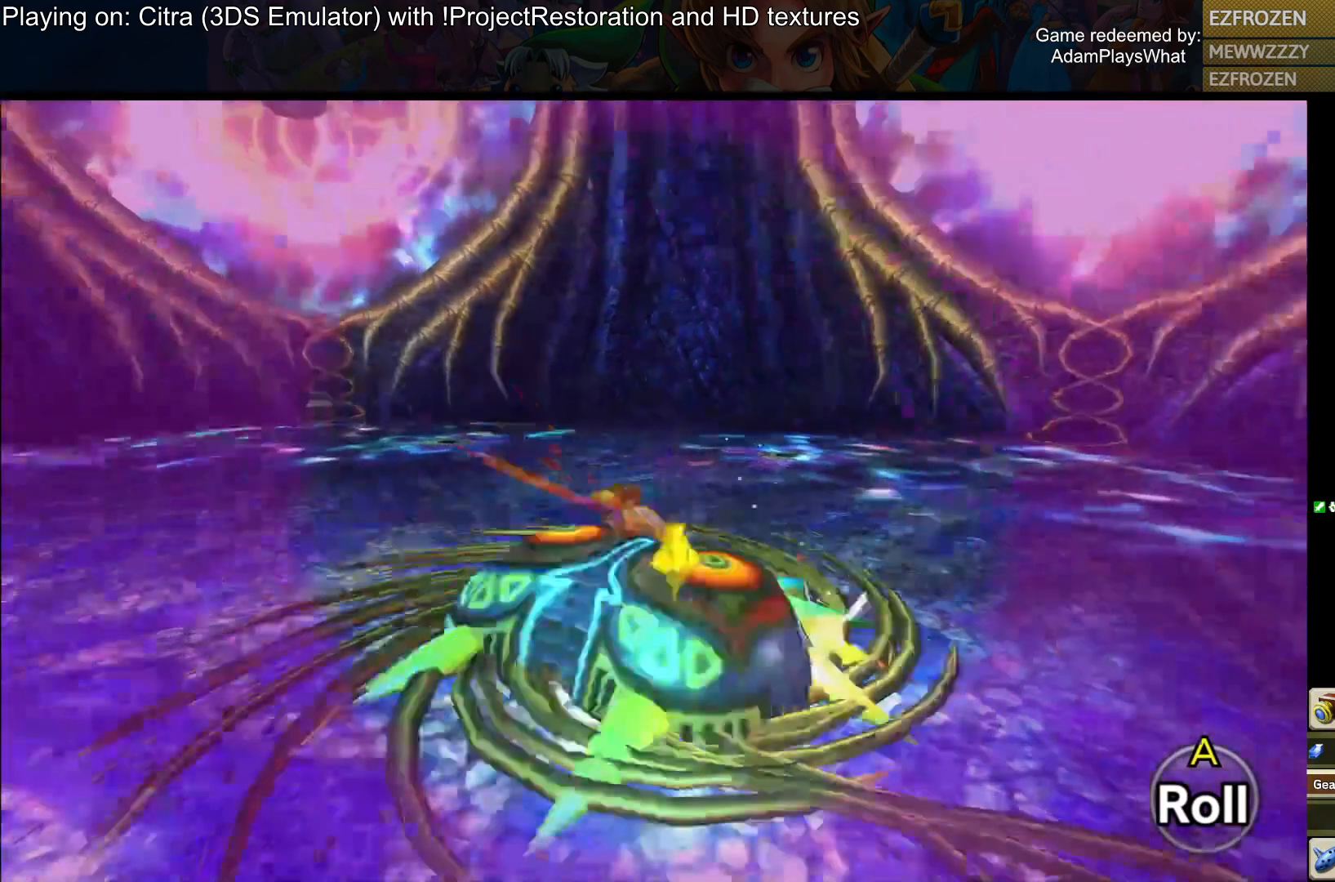
{"buttons": [], "left_stick": "up", "right_stick": "right", "events": [[150, "left_stick", "up-left"], [334, "left_stick", "up"]]}
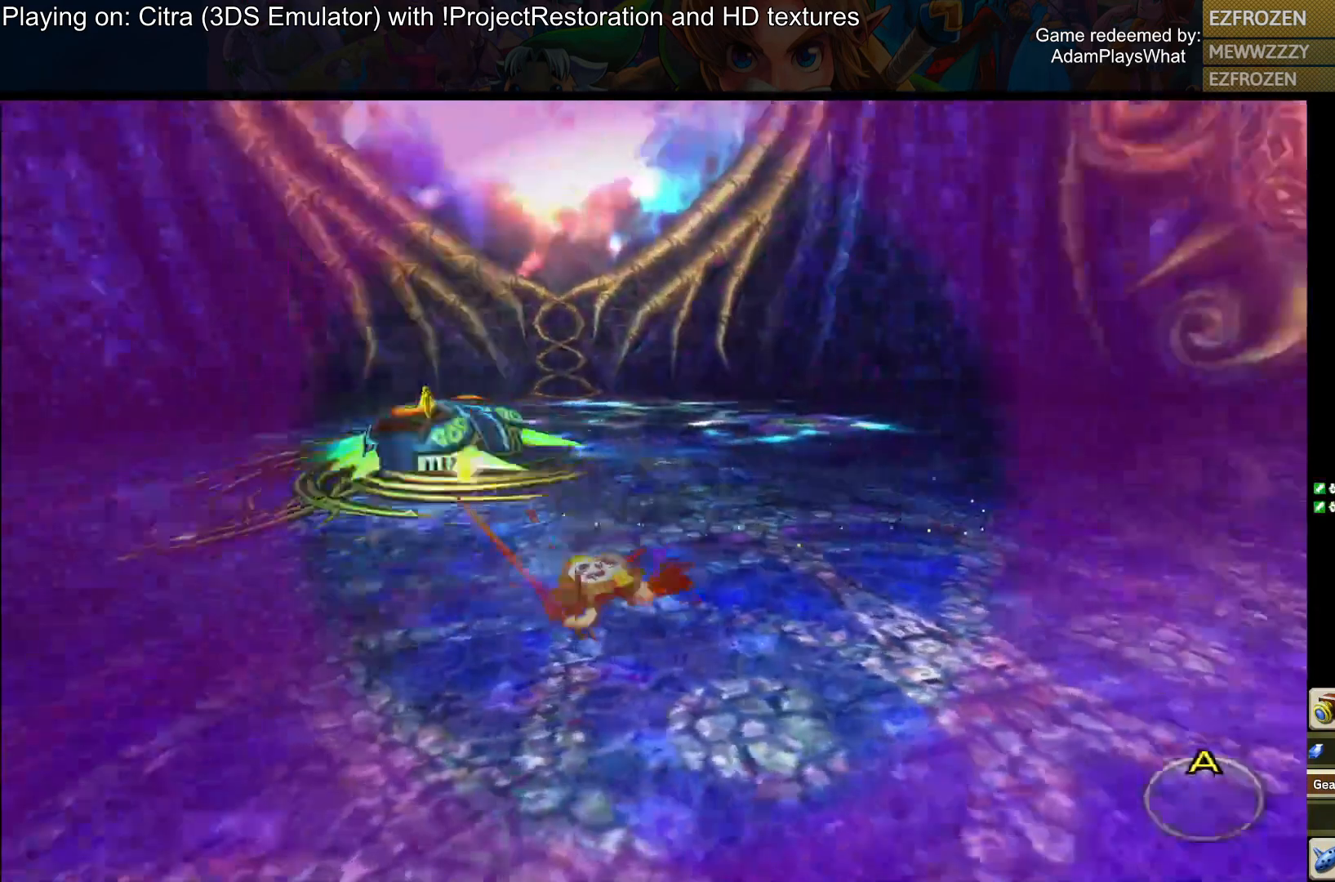
{"buttons": [], "left_stick": "center", "right_stick": "right", "events": [[16, "left_stick", "center"]]}
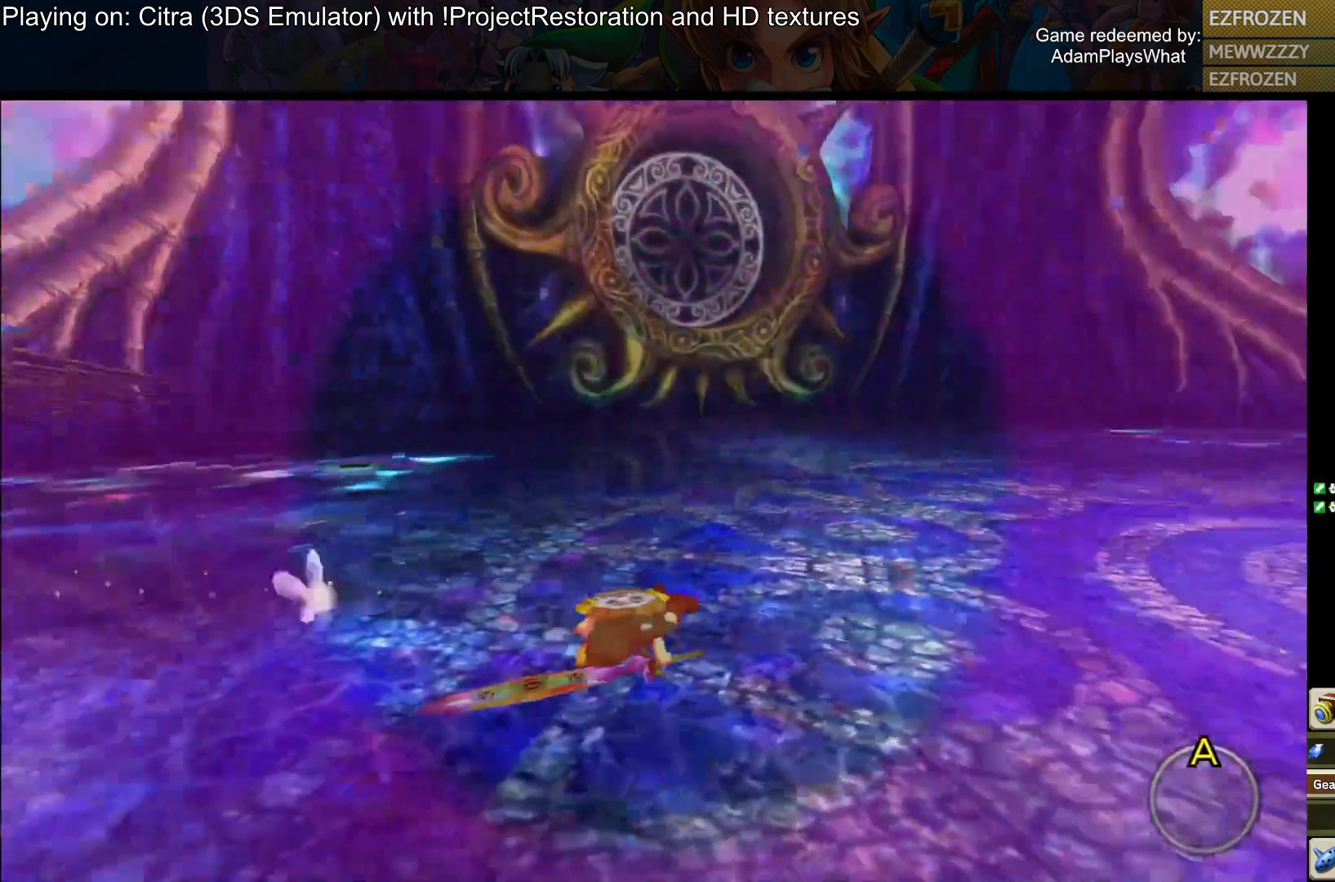
{"buttons": [], "left_stick": "center", "right_stick": "center", "events": [[117, "right_stick", "center"], [300, "SQUARE", "down"], [467, "SQUARE", "up"]]}
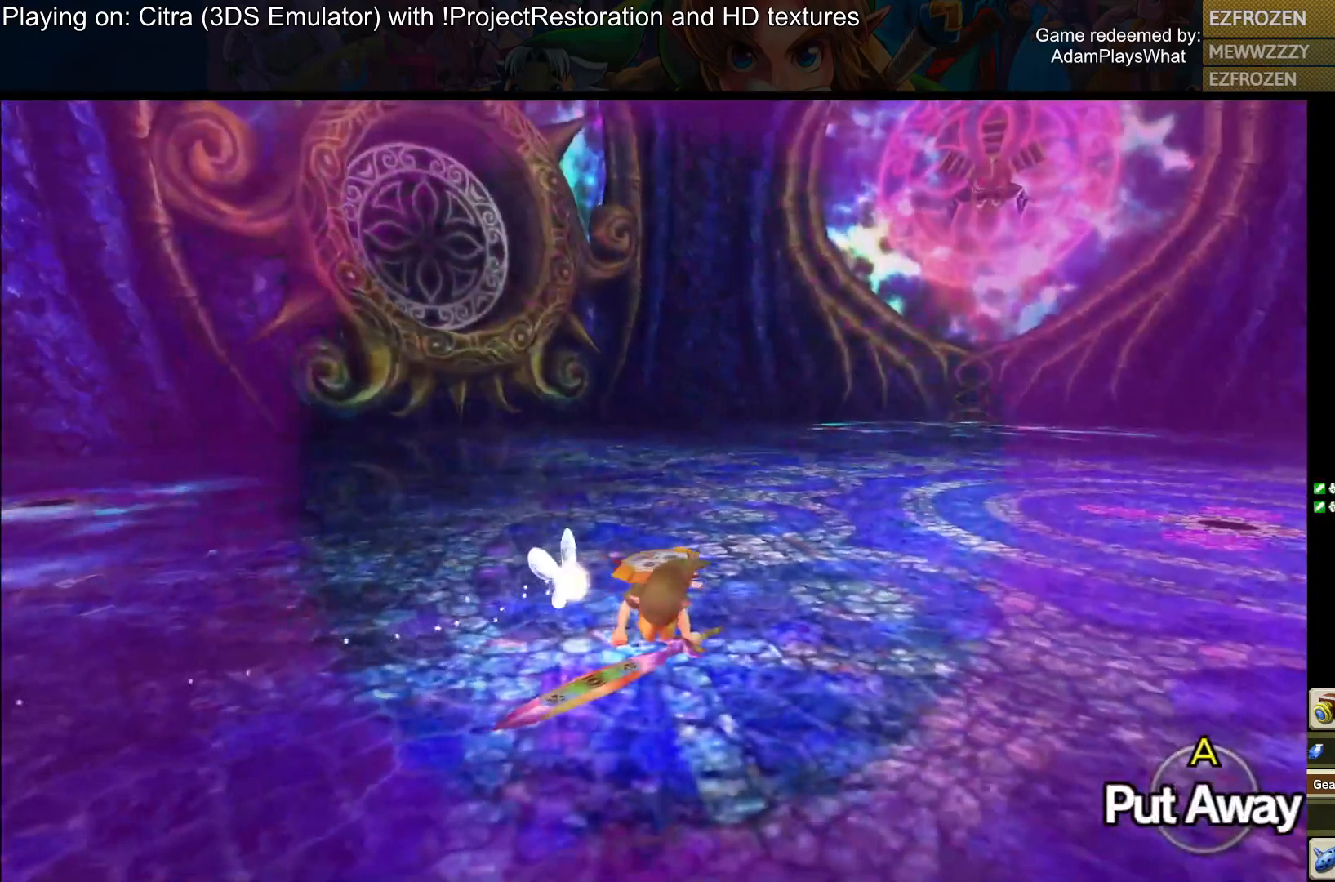
{"buttons": [], "left_stick": "up", "right_stick": "center", "events": [[484, "left_stick", "up"]]}
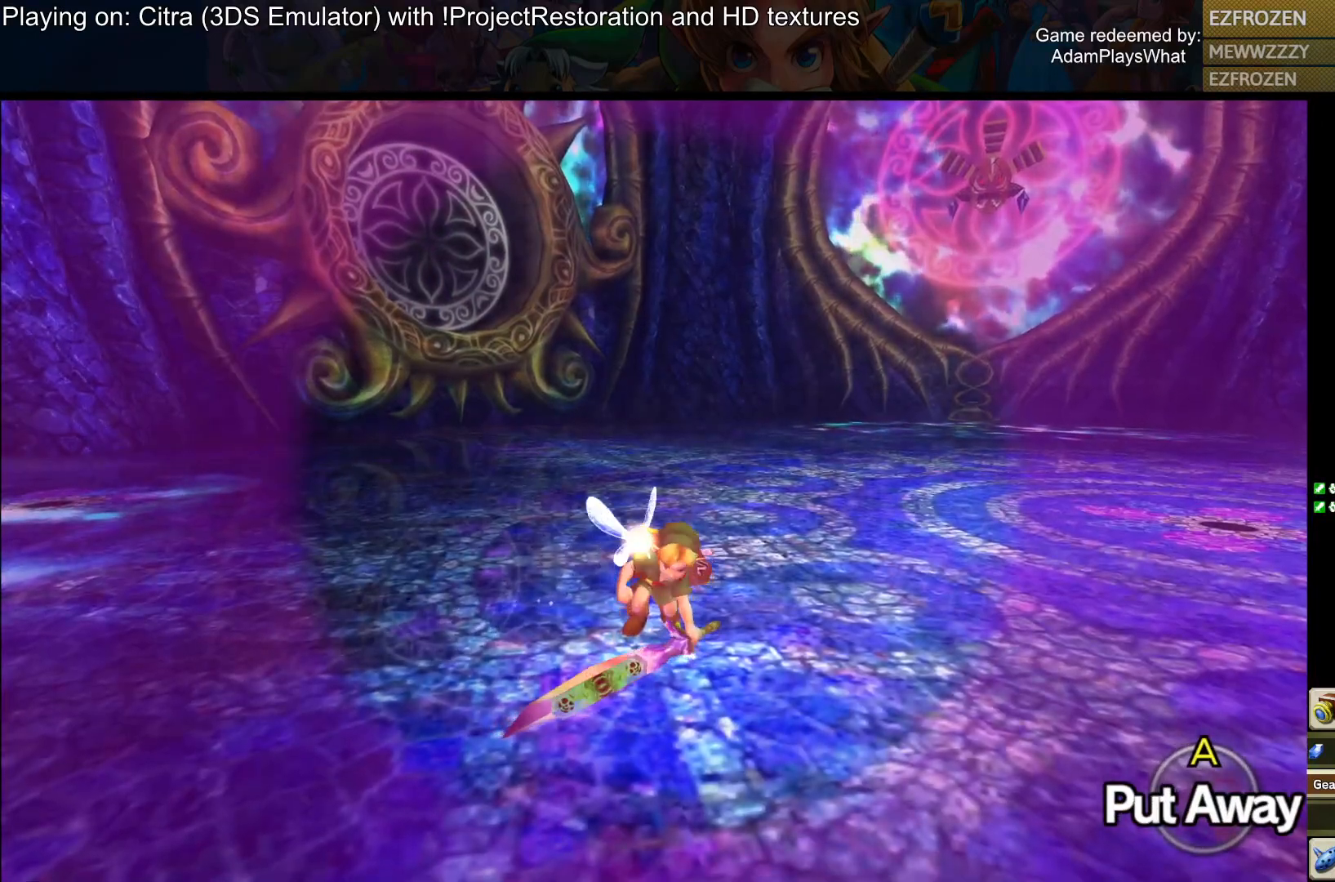
{"buttons": [], "left_stick": "center", "right_stick": "center", "events": [[367, "left_stick", "center"]]}
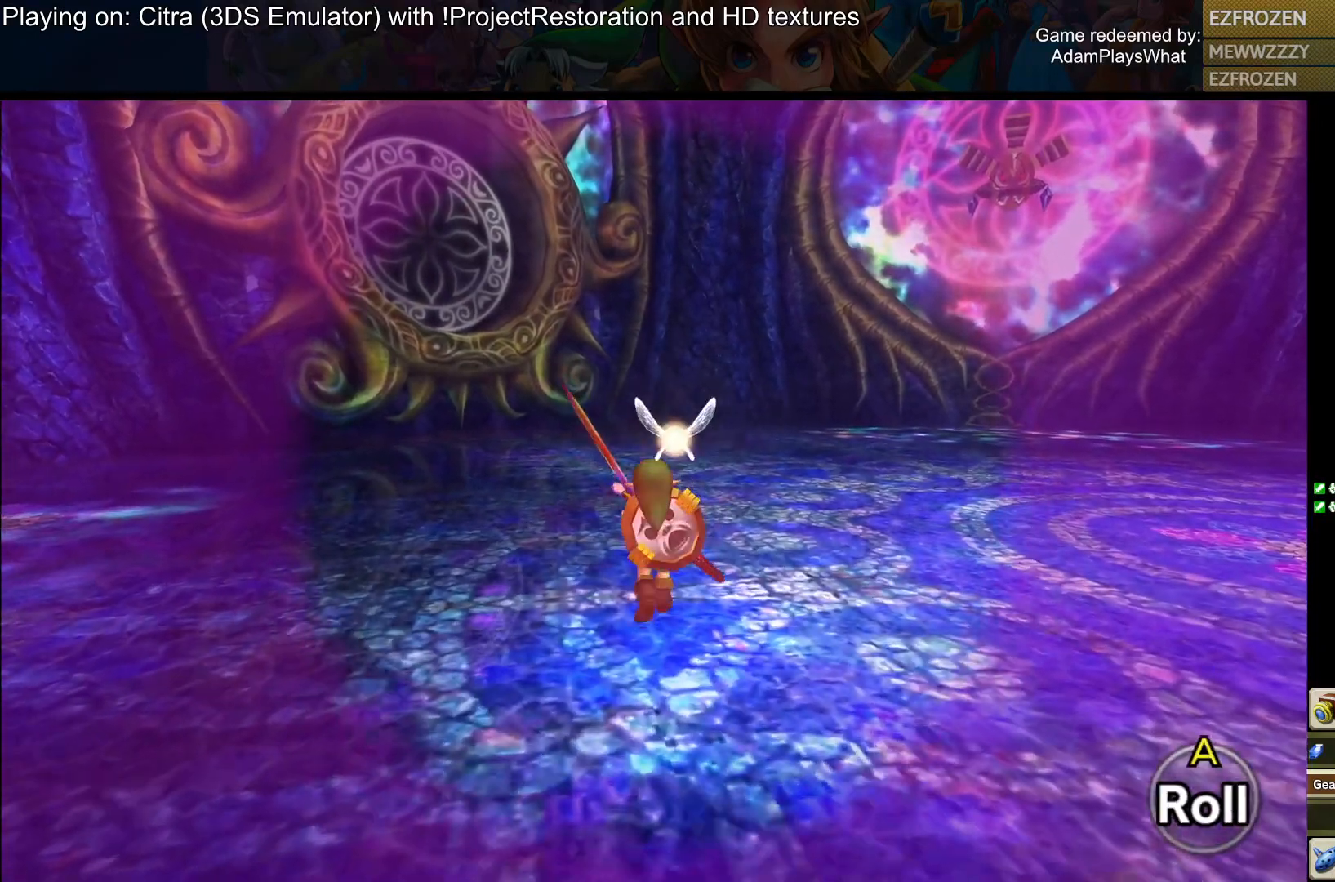
{"buttons": [], "left_stick": "center", "right_stick": "center", "events": [[50, "SELECT", "down"], [233, "SELECT", "up"]]}